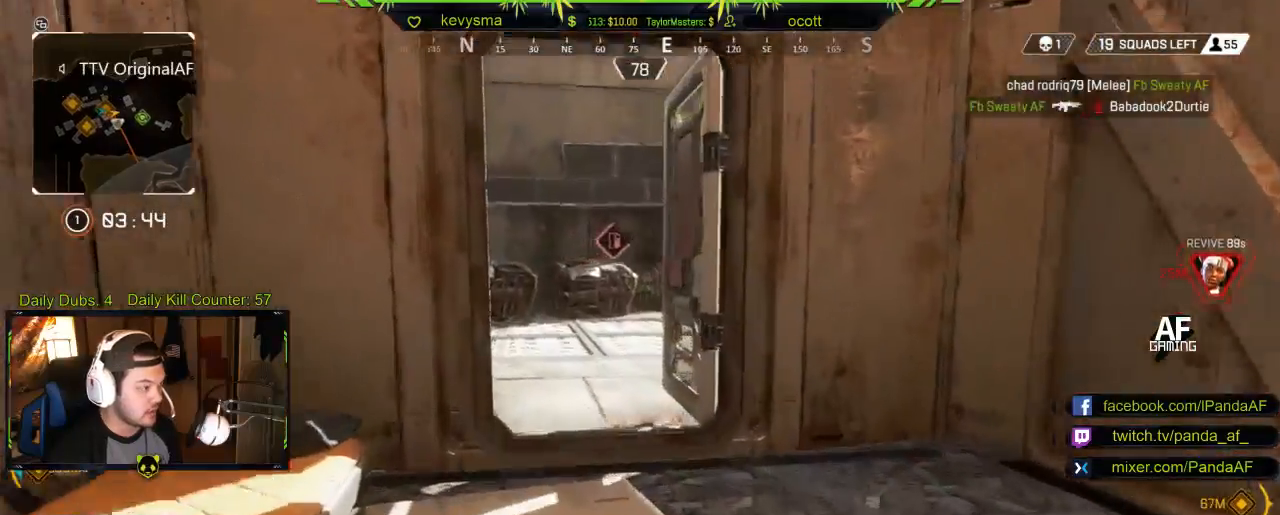
Gameplay with a controller (Xbox layout); each line is a JSON object with the inputs held at the frame after it. "events" lists button and stick changes between this image and that frame as [ms after this image, input, new state], when the widget could be followed in between.
{"buttons": [], "left_stick": "up-left", "right_stick": "center", "events": [[250, "right_stick", "right"], [383, "right_stick", "center"], [433, "left_stick", "up-left"]]}
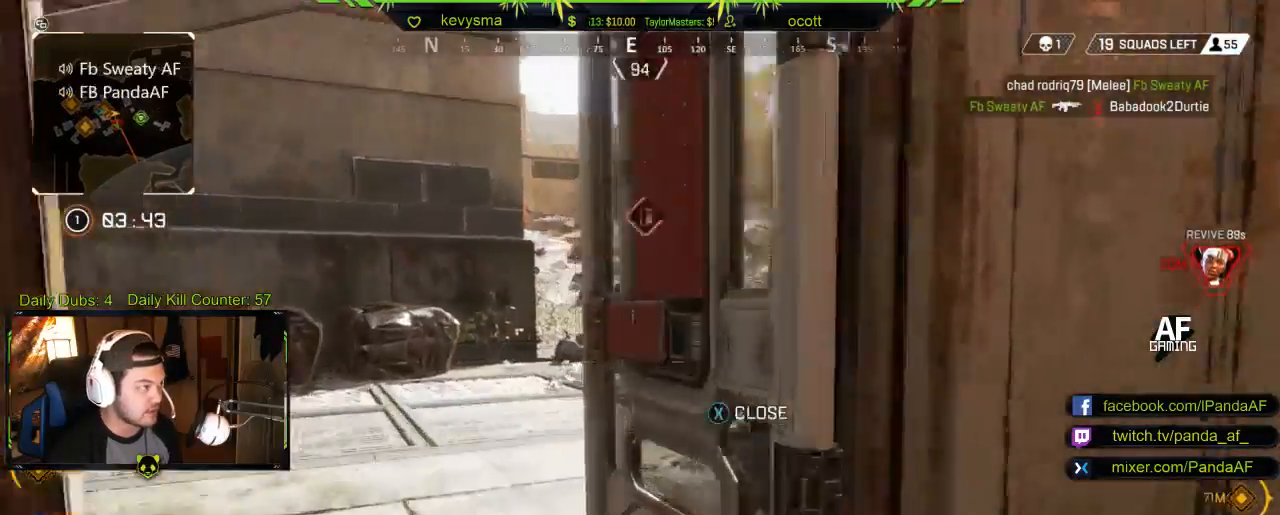
{"buttons": [], "left_stick": "up-left", "right_stick": "right", "events": [[133, "right_stick", "right"], [400, "right_stick", "center"], [467, "right_stick", "right"]]}
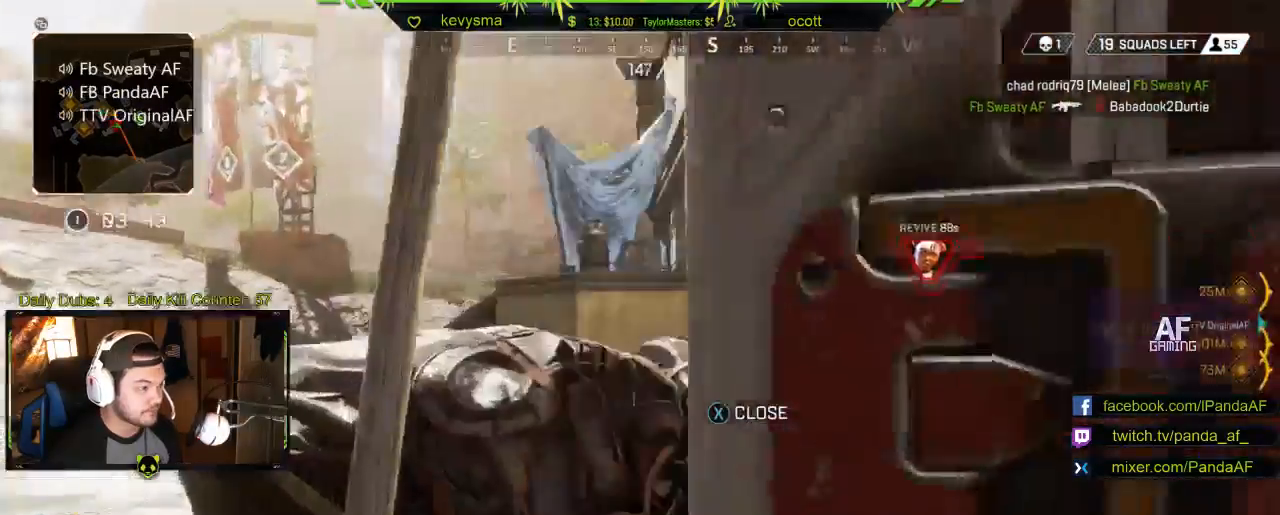
{"buttons": [], "left_stick": "up", "right_stick": "center", "events": [[183, "right_stick", "center"], [283, "right_stick", "left"], [367, "right_stick", "center"], [500, "left_stick", "up"]]}
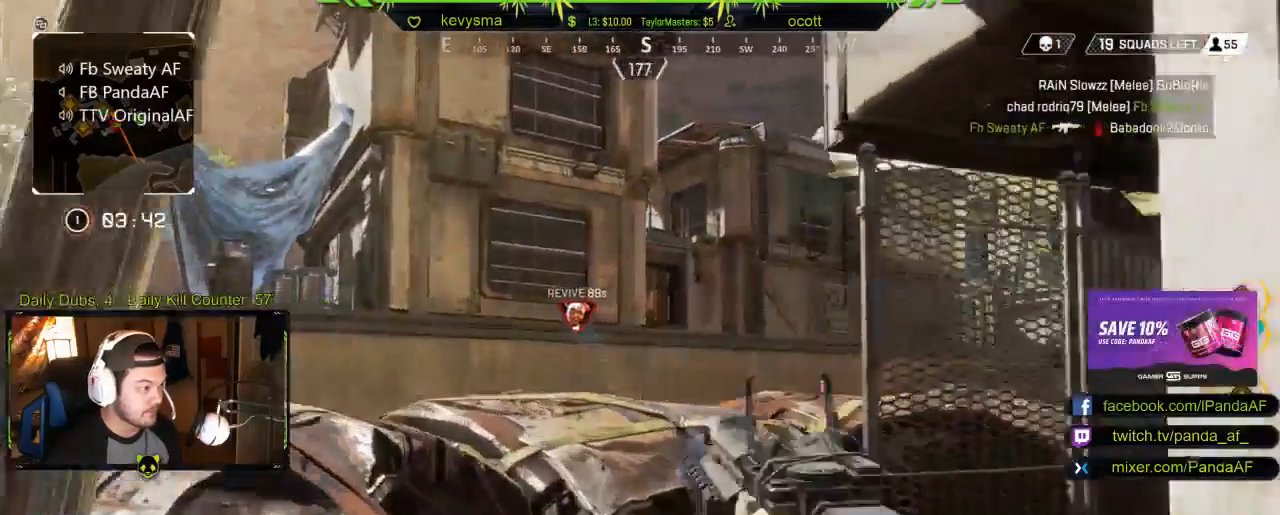
{"buttons": ["A", "L3"], "left_stick": "up", "right_stick": "center", "events": [[200, "A", "down"], [350, "A", "up"], [350, "L3", "down"], [450, "A", "down"]]}
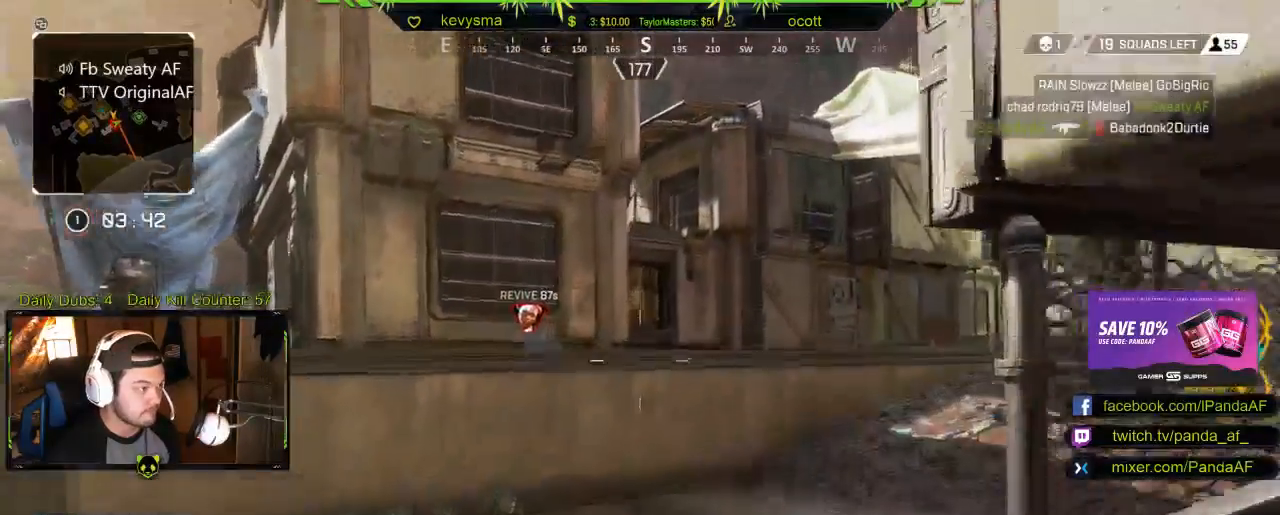
{"buttons": [], "left_stick": "up", "right_stick": "center", "events": [[50, "A", "up"], [50, "L3", "up"], [183, "L3", "down"], [350, "L3", "up"]]}
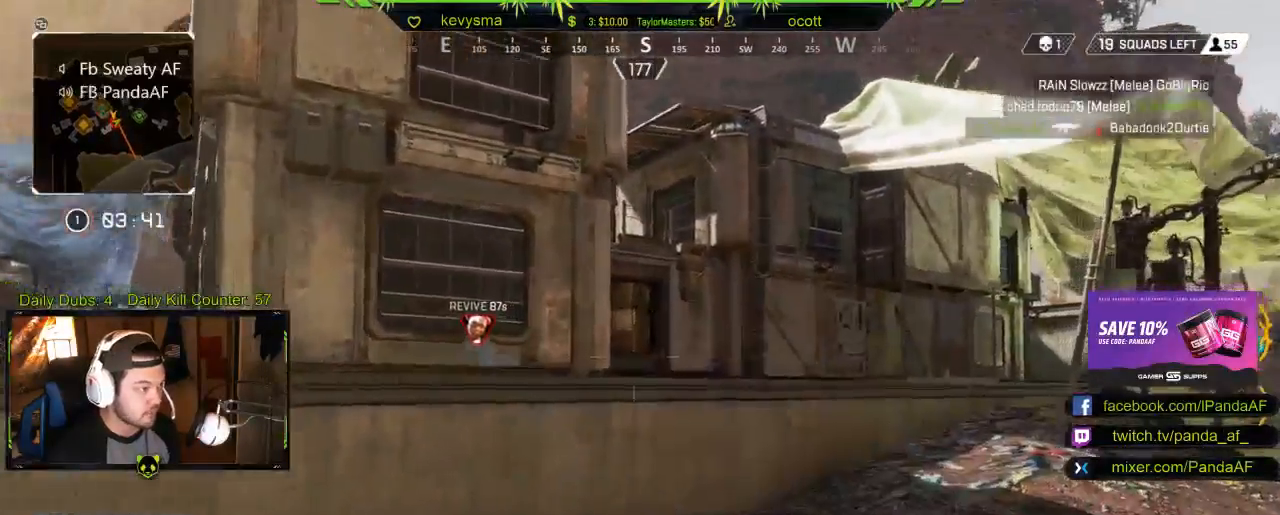
{"buttons": [], "left_stick": "up", "right_stick": "center", "events": []}
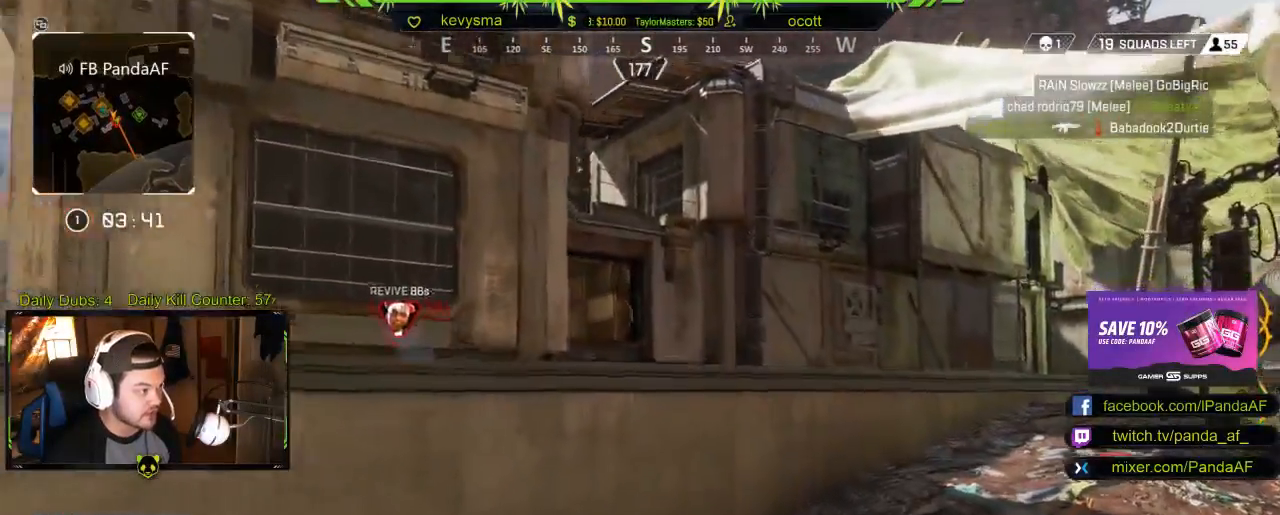
{"buttons": [], "left_stick": "up", "right_stick": "center", "events": []}
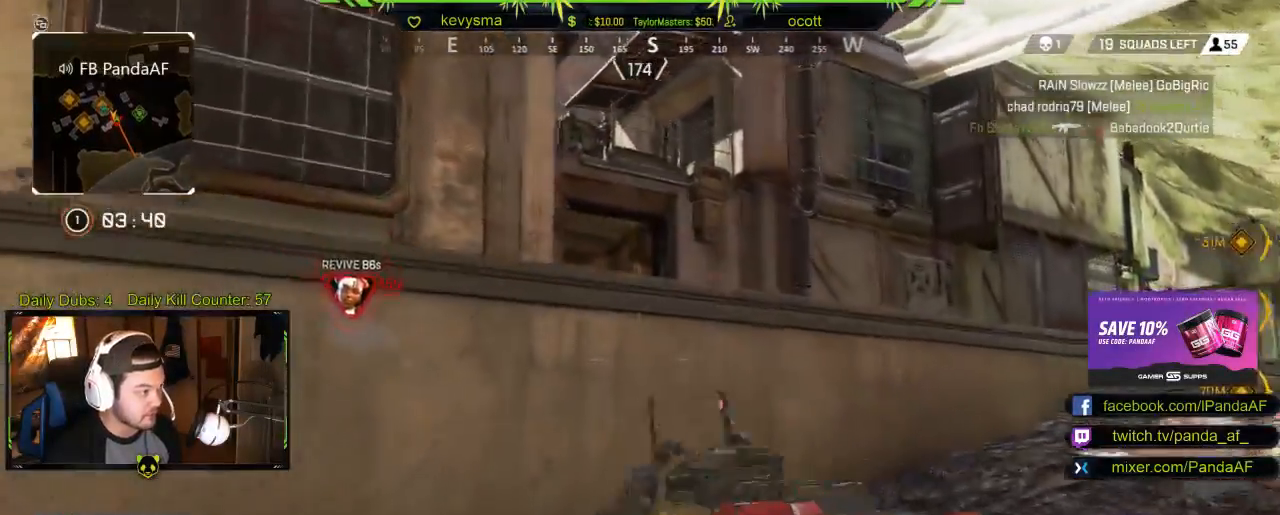
{"buttons": [], "left_stick": "up", "right_stick": "center", "events": [[167, "right_stick", "left"], [233, "right_stick", "center"]]}
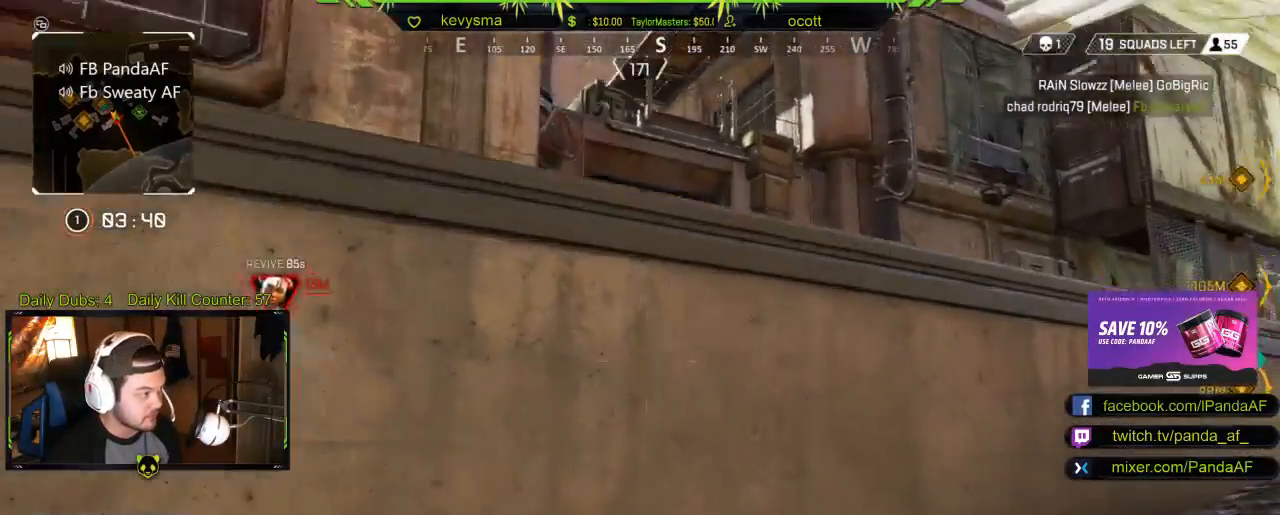
{"buttons": ["A"], "left_stick": "up", "right_stick": "center", "events": [[117, "A", "down"], [233, "A", "up"], [300, "A", "down"], [383, "A", "up"], [467, "A", "down"]]}
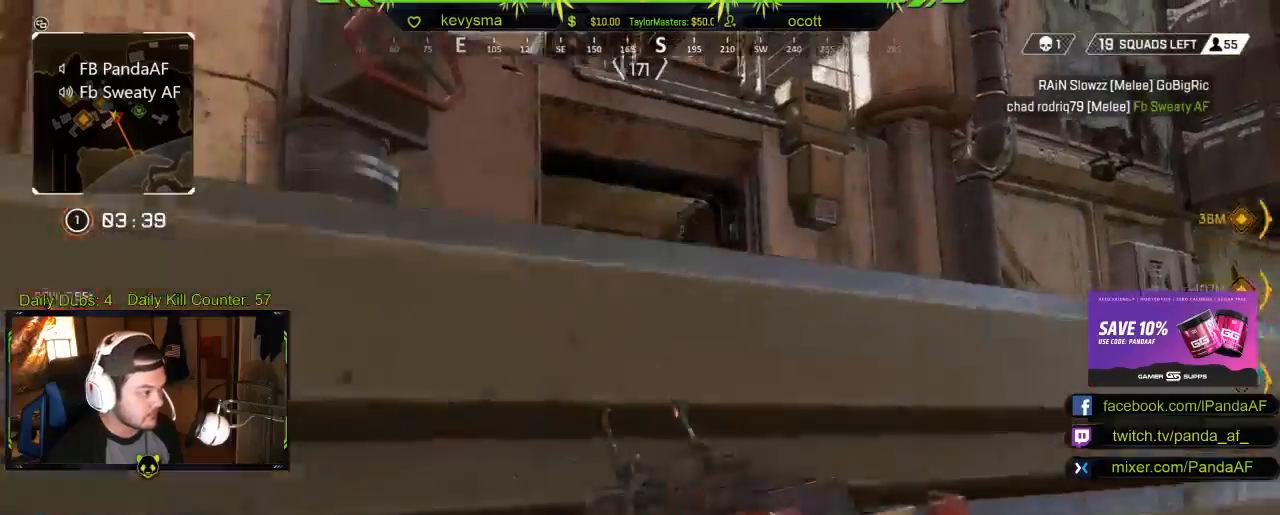
{"buttons": [], "left_stick": "up-right", "right_stick": "right", "events": [[50, "A", "up"], [233, "right_stick", "down-left"], [317, "L3", "down"], [367, "left_stick", "up-right"], [383, "right_stick", "center"], [500, "L3", "up"], [500, "right_stick", "right"]]}
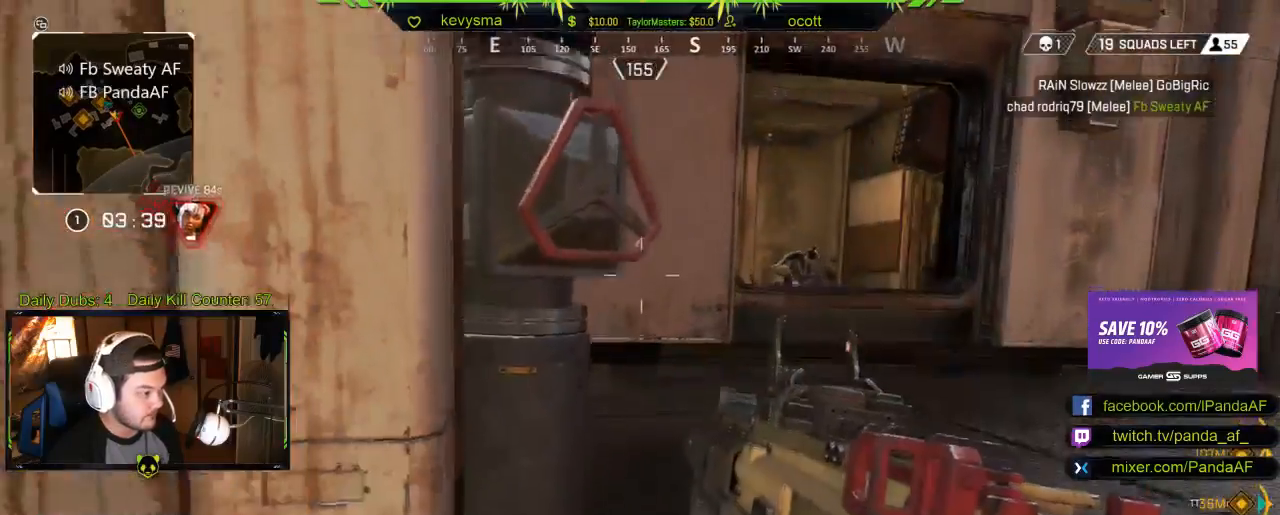
{"buttons": ["L2", "R2"], "left_stick": "up", "right_stick": "left", "events": [[167, "L2", "down"], [167, "right_stick", "center"], [250, "R2", "down"], [300, "left_stick", "up"], [333, "right_stick", "left"]]}
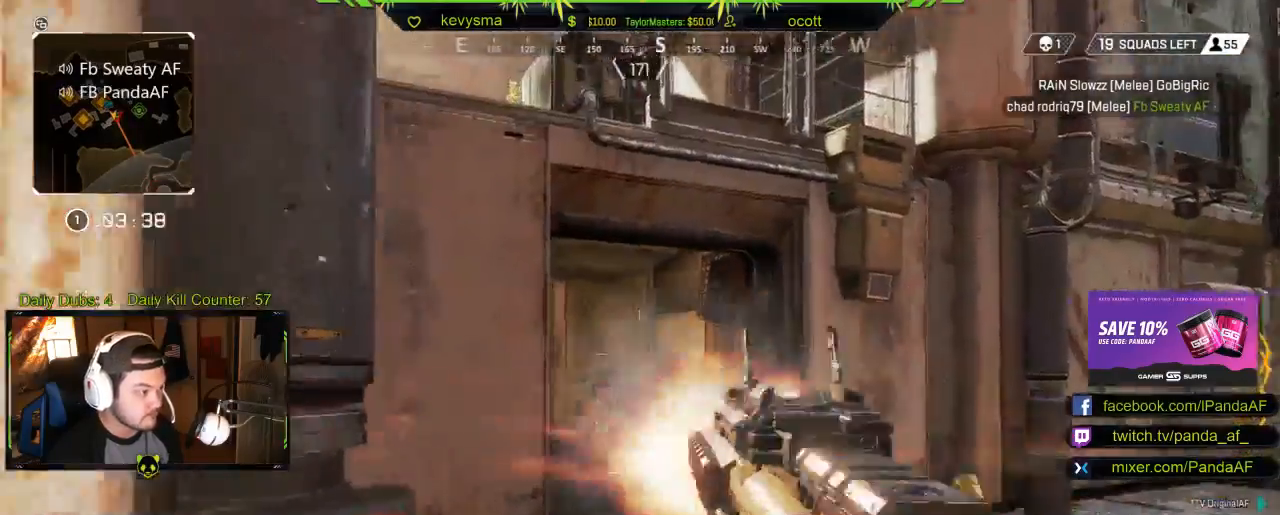
{"buttons": ["L2", "R2"], "left_stick": "up", "right_stick": "down-left", "events": [[17, "left_stick", "up-right"], [17, "right_stick", "down"], [350, "left_stick", "up"], [383, "right_stick", "down-left"]]}
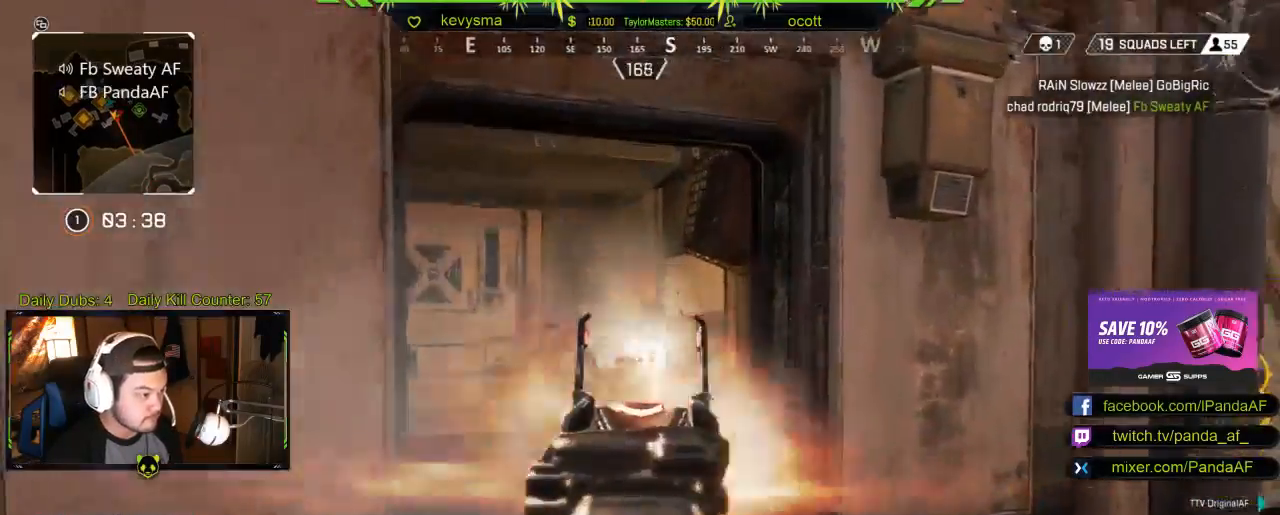
{"buttons": ["L2", "R2"], "left_stick": "up-right", "right_stick": "down-right", "events": [[83, "left_stick", "up-right"], [450, "right_stick", "down-right"]]}
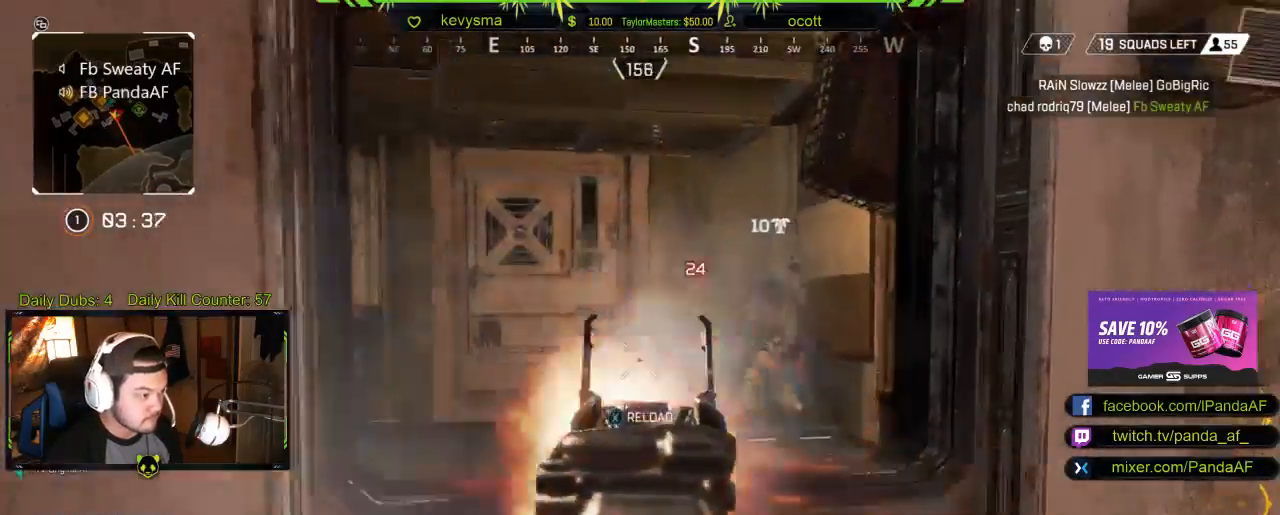
{"buttons": [], "left_stick": "left", "right_stick": "center", "events": [[117, "right_stick", "center"], [233, "left_stick", "up-left"], [383, "left_stick", "left"], [450, "L2", "up"], [483, "R2", "up"]]}
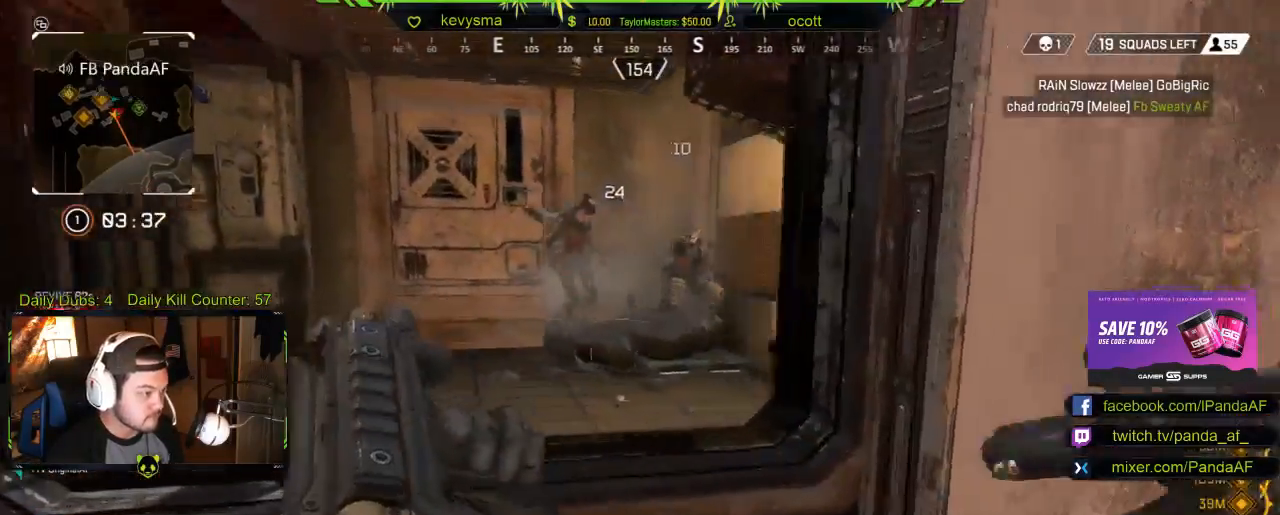
{"buttons": [], "left_stick": "left", "right_stick": "center", "events": [[317, "right_stick", "right"], [450, "right_stick", "center"]]}
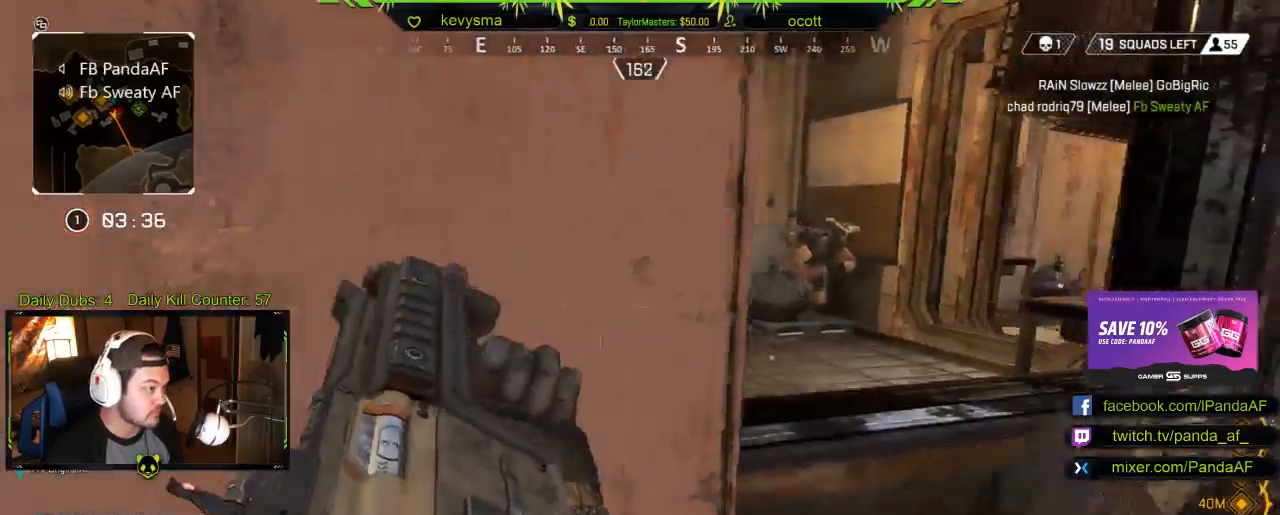
{"buttons": [], "left_stick": "right", "right_stick": "center", "events": [[50, "right_stick", "right"], [83, "left_stick", "down-right"], [183, "right_stick", "center"], [233, "left_stick", "center"], [350, "right_stick", "right"], [417, "left_stick", "right"], [467, "right_stick", "center"]]}
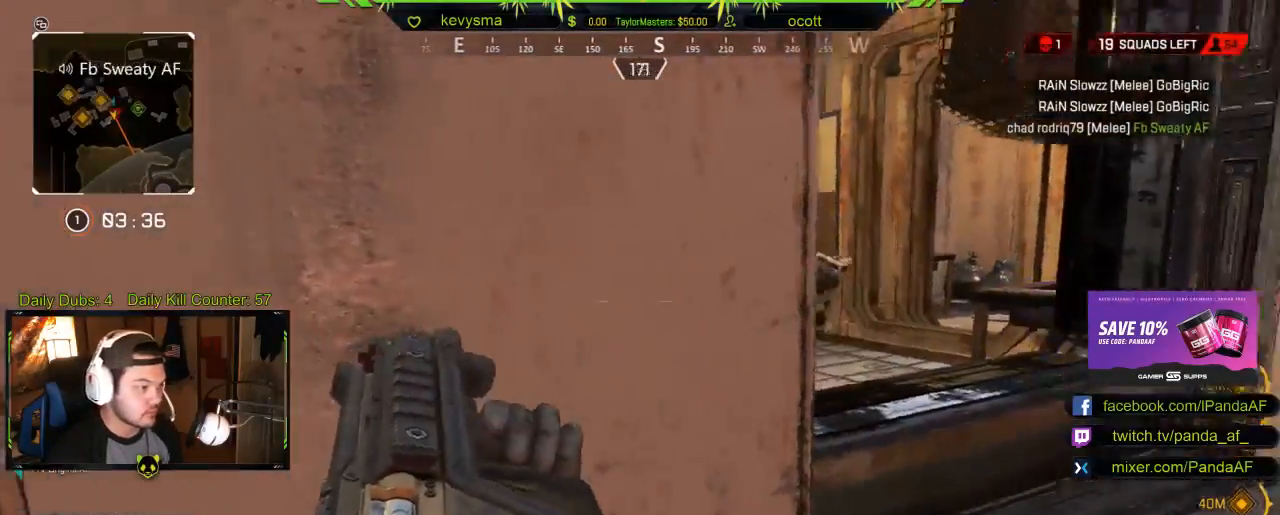
{"buttons": [], "left_stick": "up-right", "right_stick": "left", "events": [[17, "left_stick", "up-right"], [183, "right_stick", "right"], [283, "right_stick", "center"], [333, "left_stick", "center"], [433, "right_stick", "left"], [467, "left_stick", "up-right"]]}
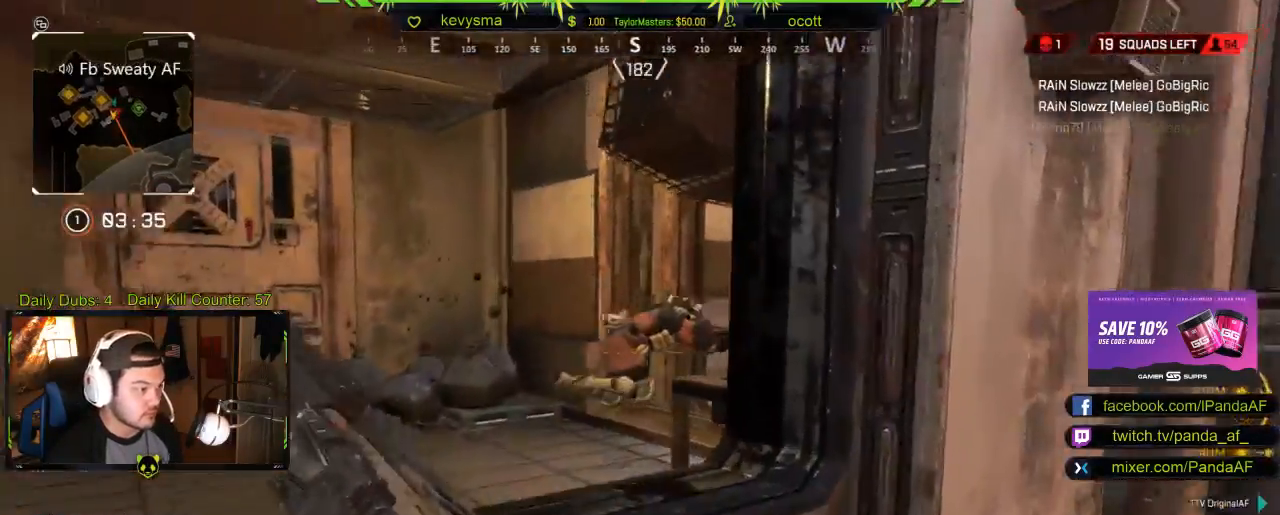
{"buttons": [], "left_stick": "up", "right_stick": "left", "events": [[67, "L3", "down"], [67, "right_stick", "center"], [100, "left_stick", "up"], [300, "A", "down"], [383, "A", "up"], [400, "right_stick", "left"], [483, "L3", "up"]]}
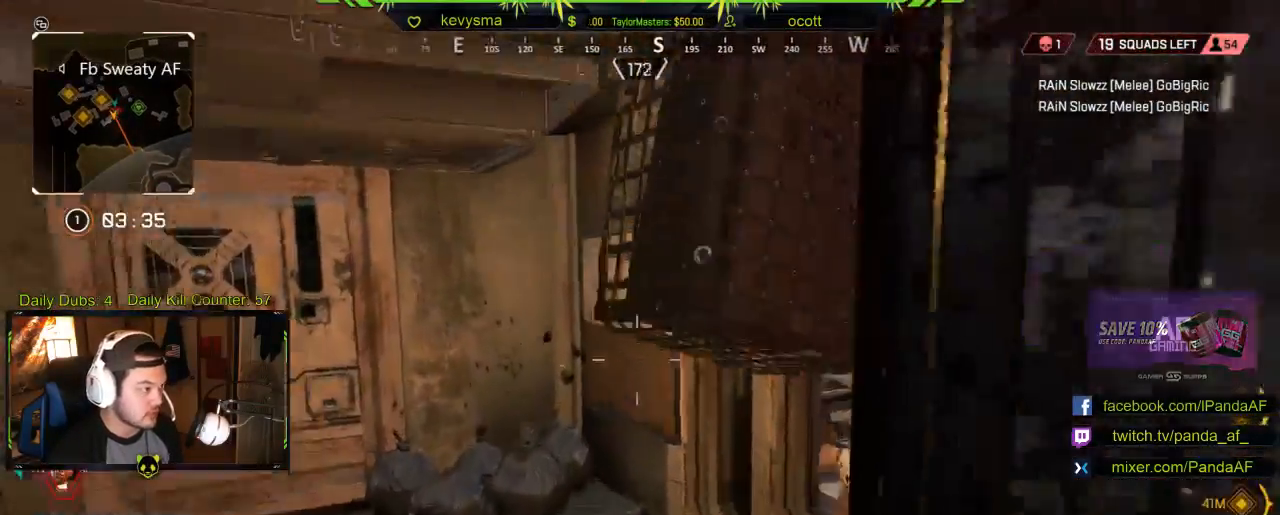
{"buttons": [], "left_stick": "up", "right_stick": "center", "events": [[233, "right_stick", "center"], [350, "right_stick", "left"], [500, "right_stick", "center"]]}
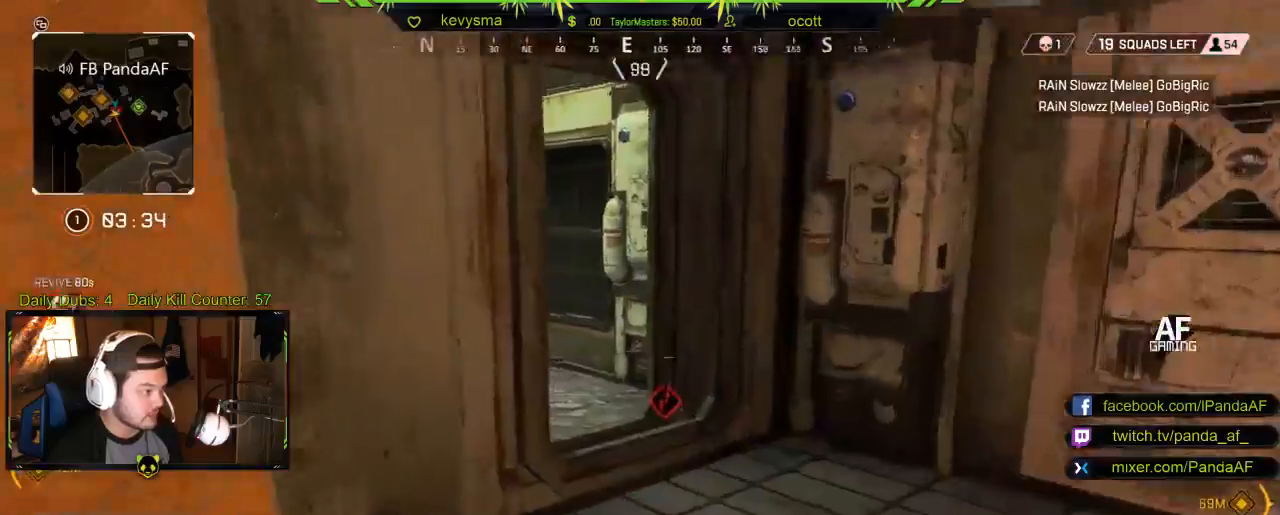
{"buttons": [], "left_stick": "up-right", "right_stick": "left", "events": [[150, "right_stick", "left"], [217, "left_stick", "up-right"]]}
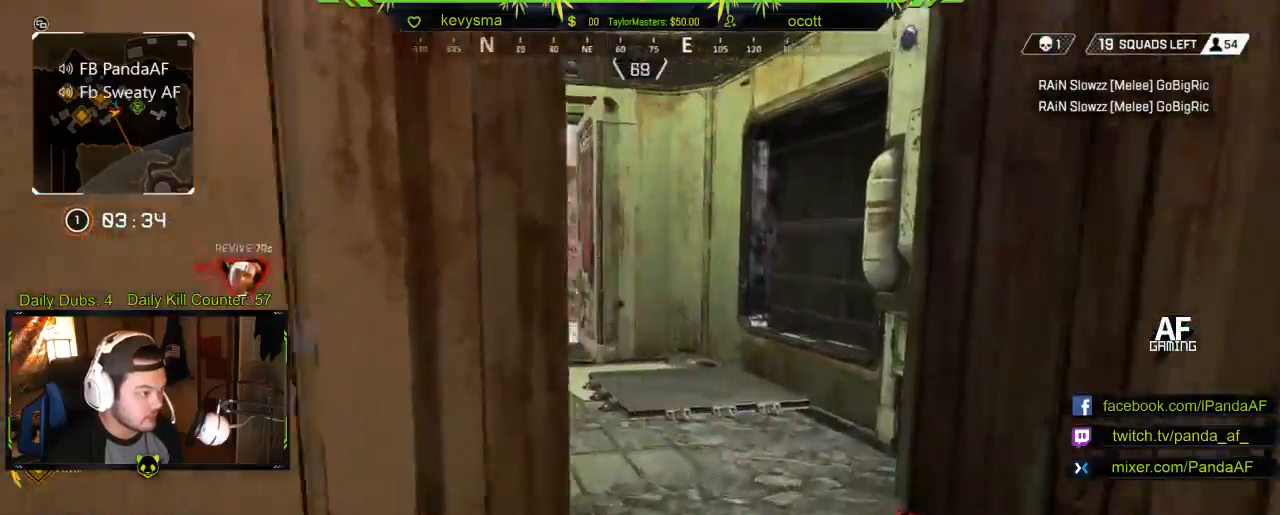
{"buttons": [], "left_stick": "right", "right_stick": "left", "events": [[17, "right_stick", "center"], [100, "right_stick", "left"], [450, "left_stick", "right"]]}
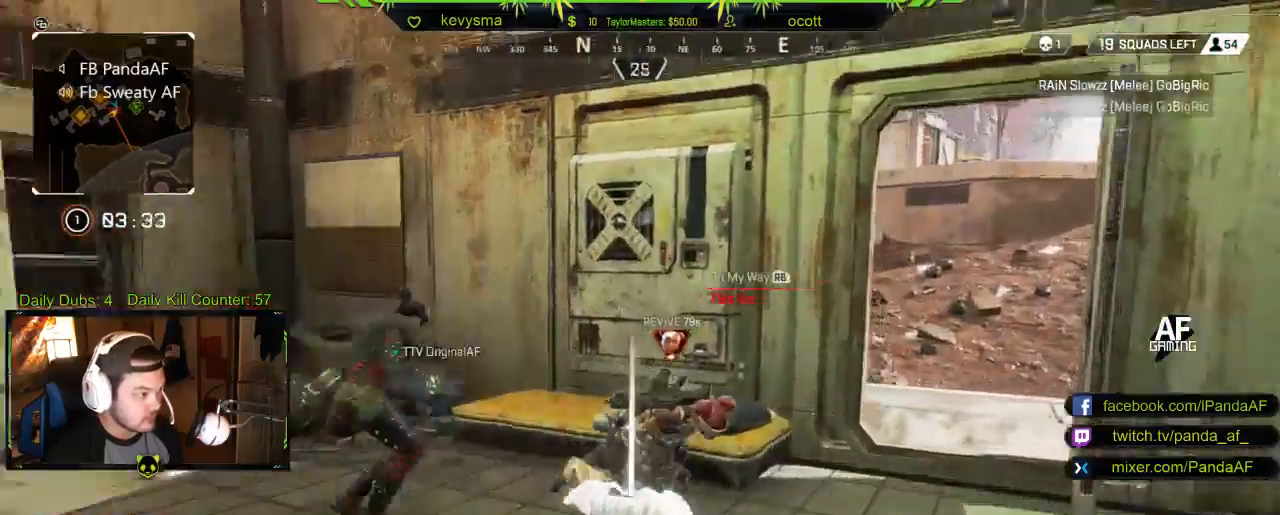
{"buttons": ["L2", "R2"], "left_stick": "down-left", "right_stick": "left", "events": [[133, "L2", "down"], [133, "R2", "down"], [133, "left_stick", "up-right"], [167, "right_stick", "up"], [250, "right_stick", "right"], [450, "right_stick", "left"], [467, "left_stick", "down-left"]]}
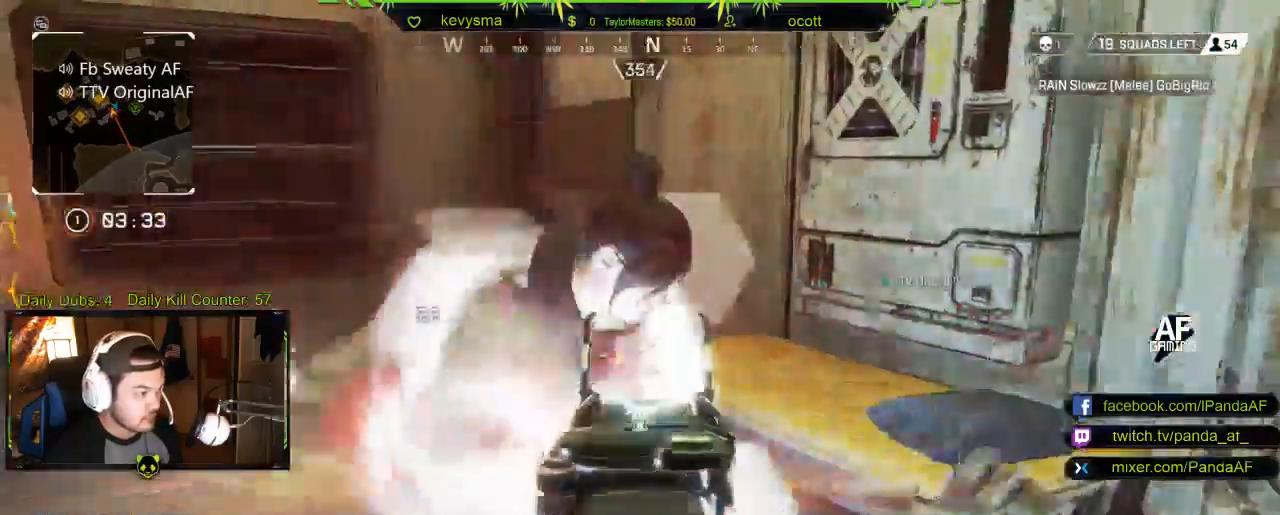
{"buttons": ["L2", "R2"], "left_stick": "down-right", "right_stick": "right", "events": [[100, "left_stick", "down-right"], [133, "right_stick", "right"]]}
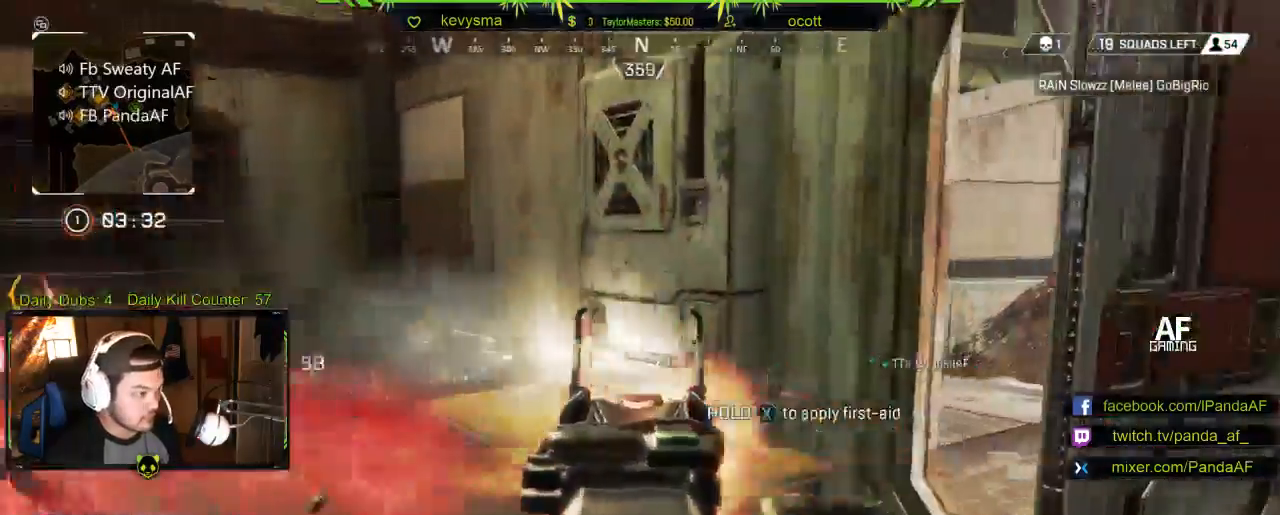
{"buttons": ["L2", "R2"], "left_stick": "down-right", "right_stick": "center", "events": [[17, "right_stick", "down-left"], [33, "left_stick", "down-left"], [300, "right_stick", "left"], [350, "left_stick", "down-right"], [483, "right_stick", "center"]]}
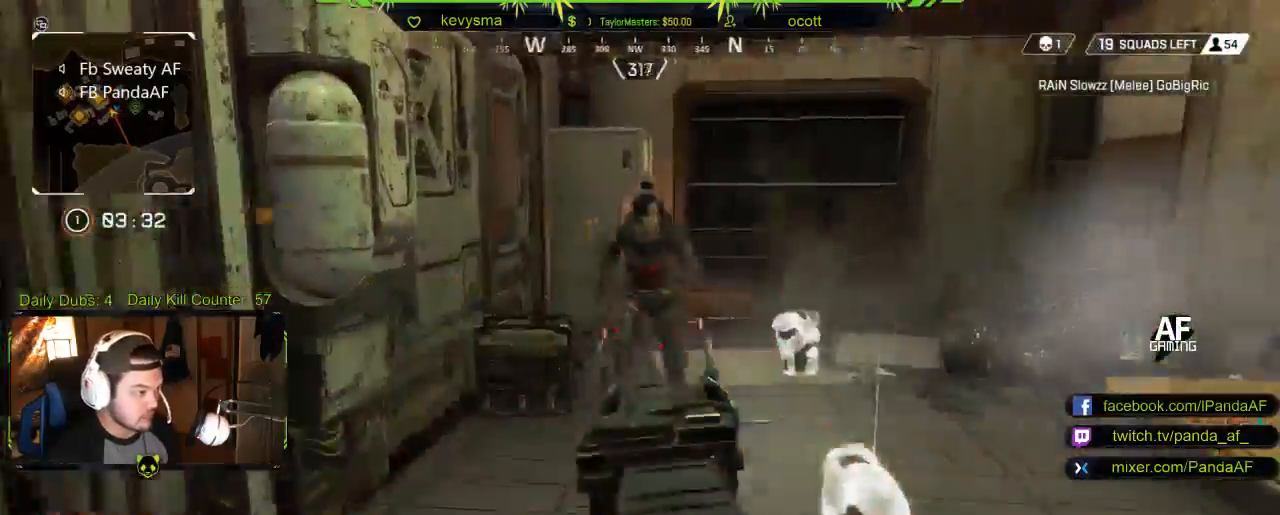
{"buttons": [], "left_stick": "up-left", "right_stick": "right", "events": [[50, "left_stick", "up"], [67, "right_stick", "up-right"], [167, "right_stick", "up-left"], [283, "right_stick", "center"], [317, "L2", "up"], [350, "R2", "up"], [467, "left_stick", "up-left"], [467, "right_stick", "right"]]}
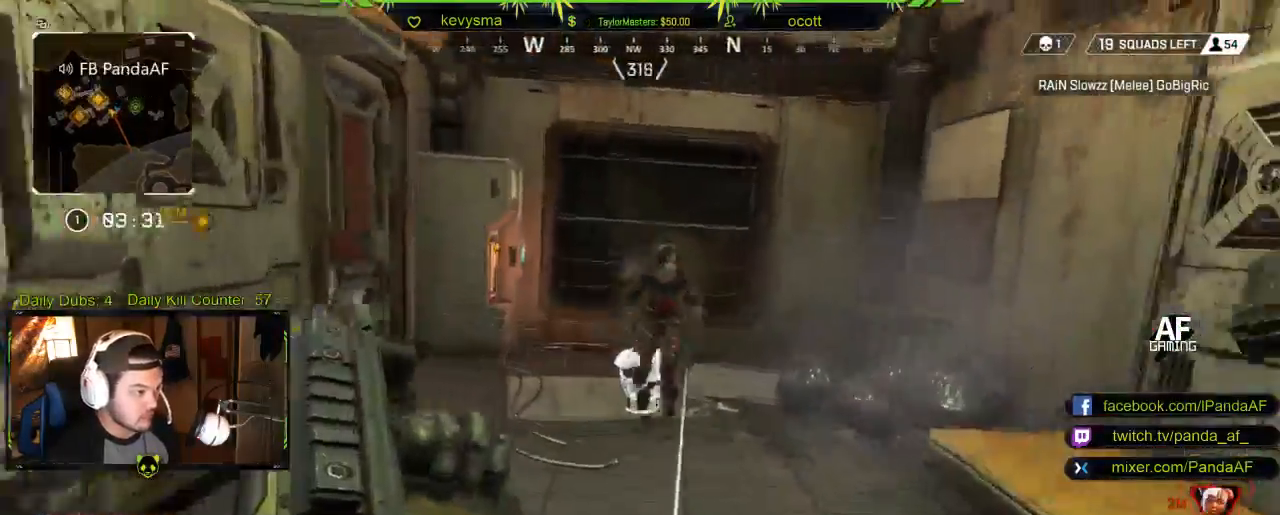
{"buttons": [], "left_stick": "right", "right_stick": "center", "events": [[50, "L3", "down"], [50, "right_stick", "center"], [167, "L3", "up"], [250, "left_stick", "down-left"], [267, "right_stick", "right"], [400, "left_stick", "down-right"], [450, "left_stick", "right"], [483, "right_stick", "center"]]}
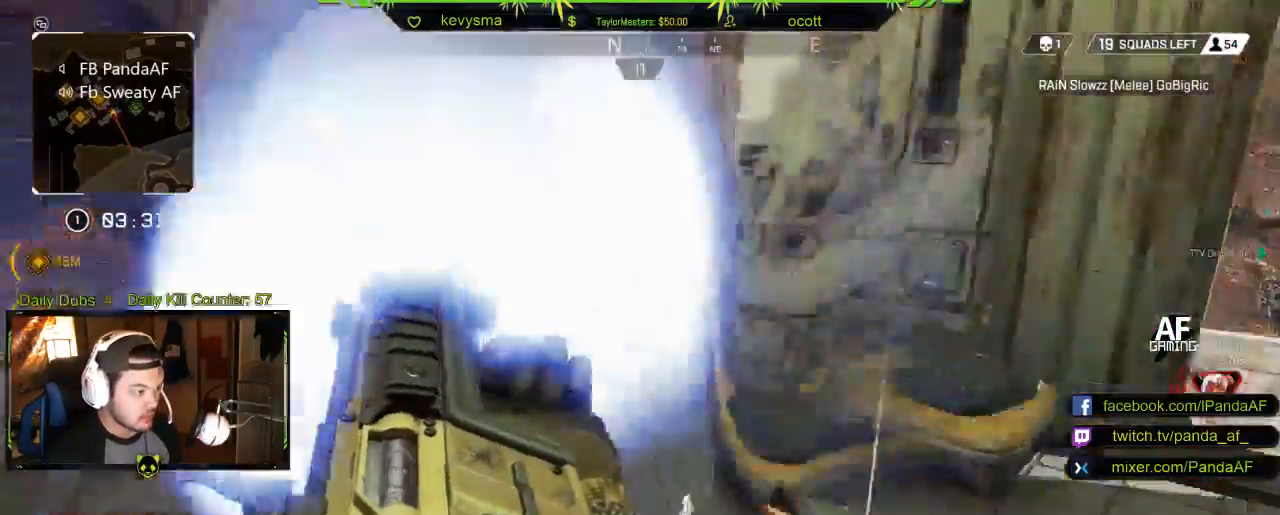
{"buttons": [], "left_stick": "down-right", "right_stick": "left", "events": [[17, "L1", "down"], [33, "L1", "up"], [83, "left_stick", "down-right"], [117, "right_stick", "left"], [383, "right_stick", "right"], [450, "right_stick", "left"]]}
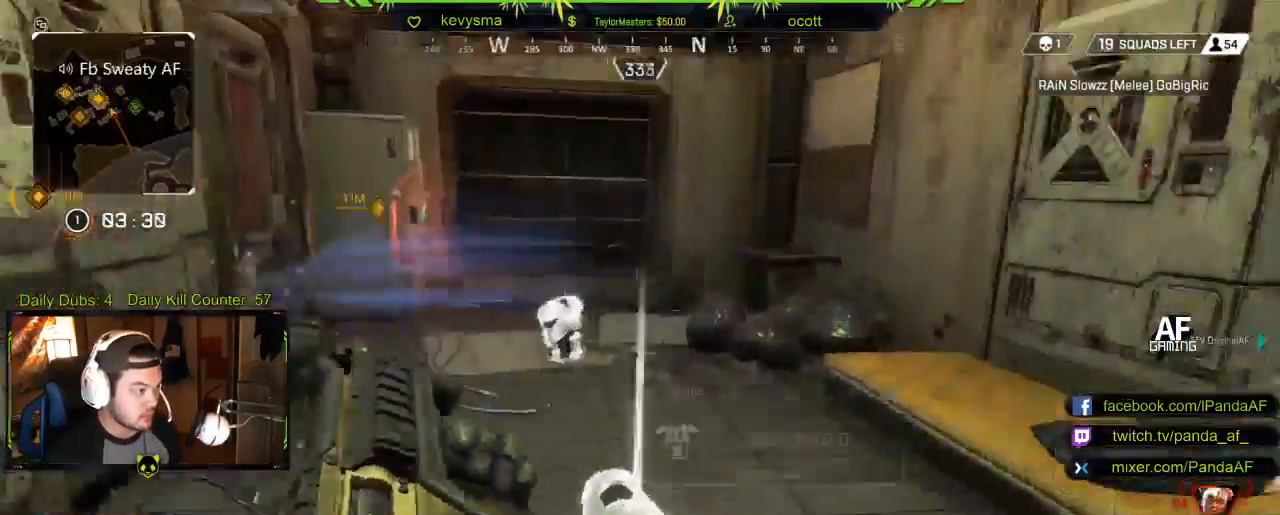
{"buttons": [], "left_stick": "up-left", "right_stick": "left", "events": [[133, "left_stick", "down-left"], [217, "left_stick", "right"], [233, "right_stick", "right"], [350, "right_stick", "center"], [400, "right_stick", "left"], [433, "left_stick", "up-left"]]}
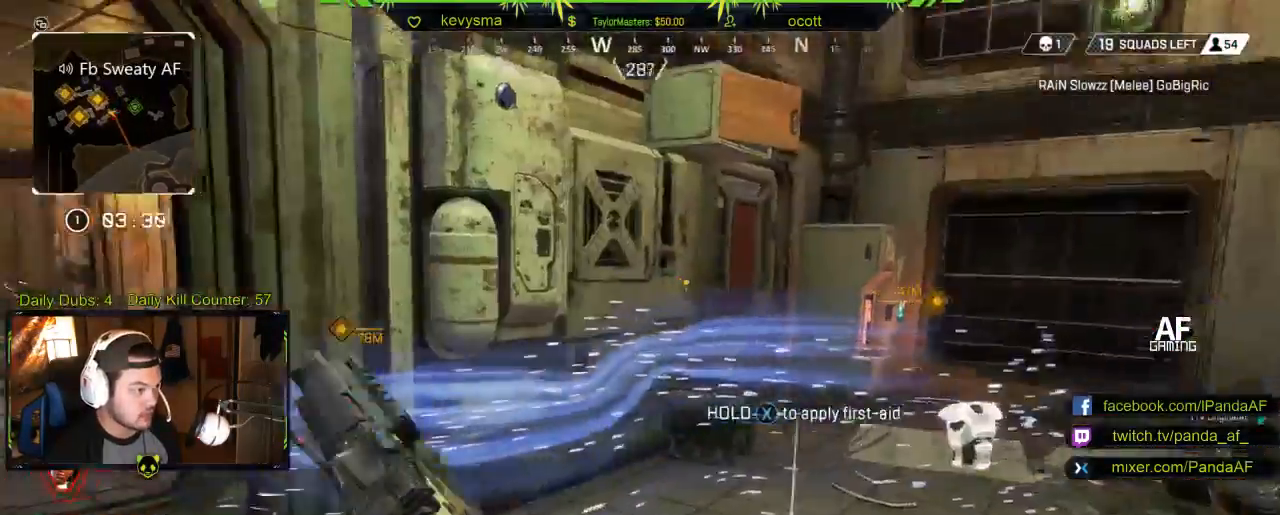
{"buttons": [], "left_stick": "up", "right_stick": "center", "events": [[67, "left_stick", "up"], [100, "L3", "down"], [133, "right_stick", "center"], [317, "right_stick", "left"], [350, "L3", "up"], [450, "right_stick", "center"]]}
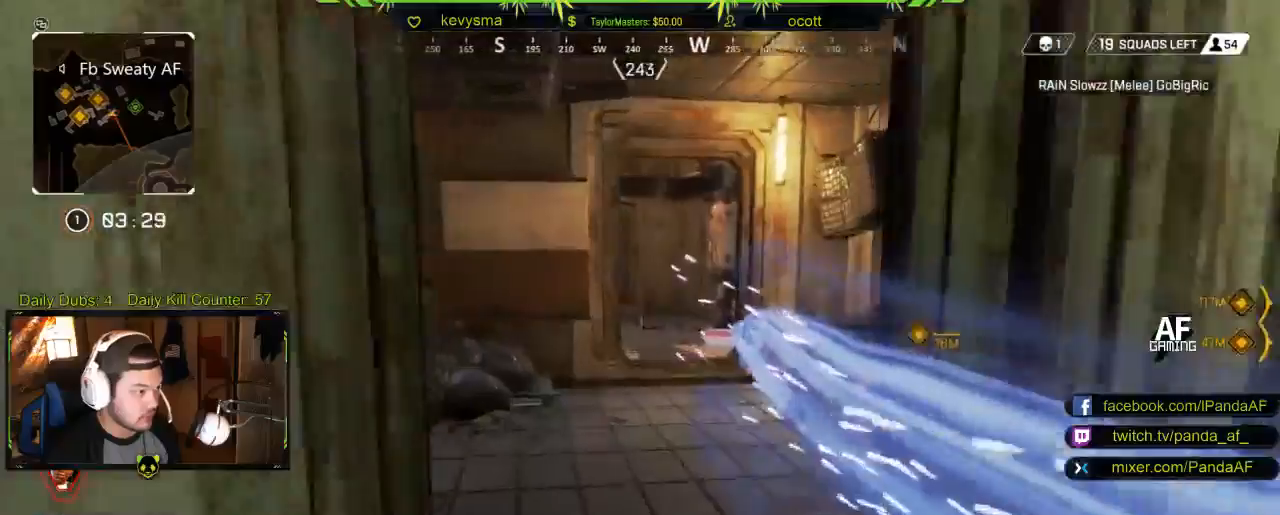
{"buttons": [], "left_stick": "up", "right_stick": "center", "events": [[150, "right_stick", "right"], [317, "right_stick", "center"]]}